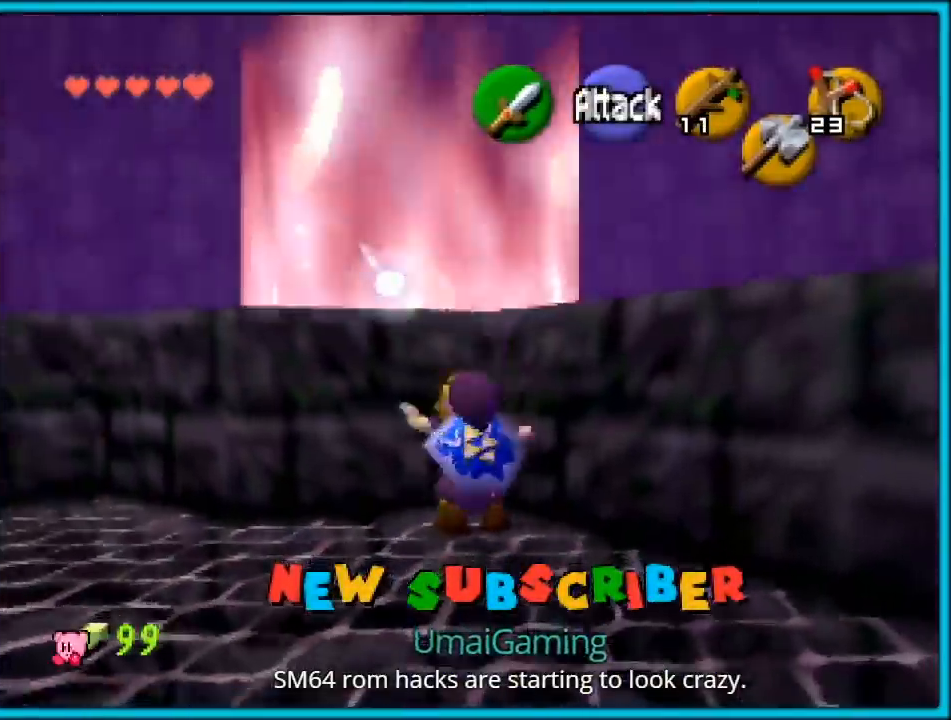
Gameplay with a controller (Nintendo layout); each line is a JSON object with the inputs held at the frame after it. "events" lists button and stick changes between this image and that frame as [ms after this image, input, new state], when the widget could be followed in between. Not read: L1 L3 R3.
{"buttons": ["Z"], "left_stick": "up", "events": [[317, "Z", "down"]]}
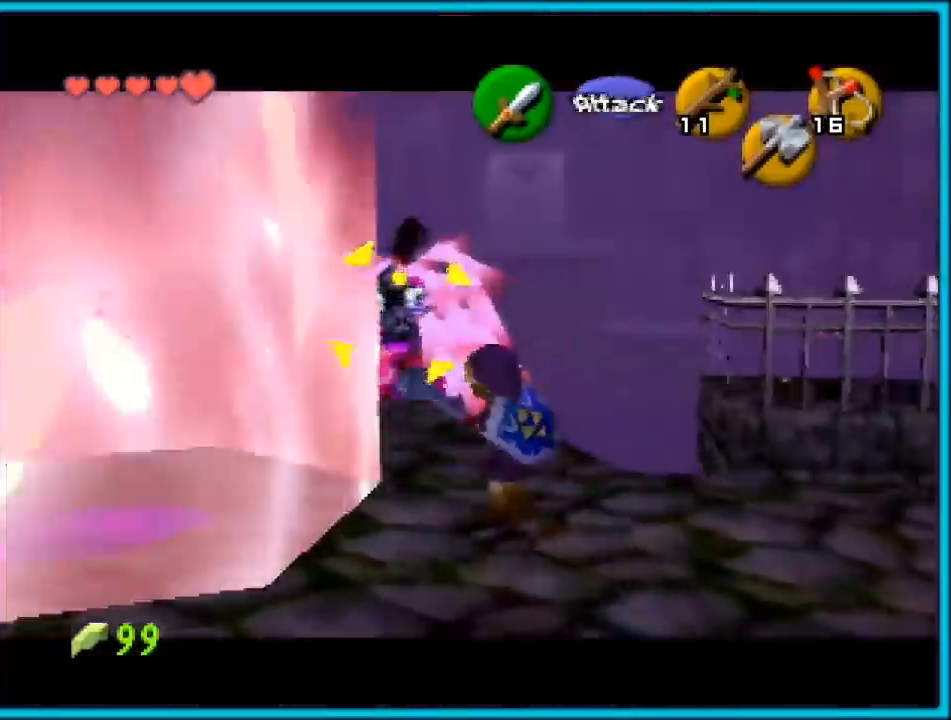
{"buttons": ["A", "Z"], "left_stick": "center", "events": [[100, "left_stick", "center"], [133, "A", "down"], [200, "A", "up"], [300, "A", "down"], [350, "A", "up"], [417, "A", "down"]]}
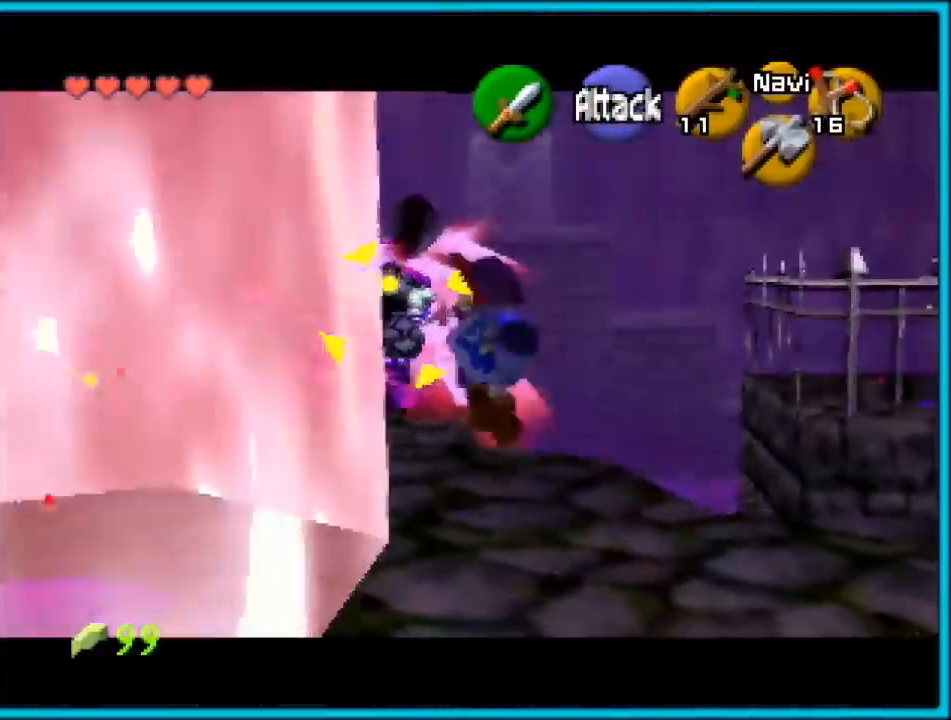
{"buttons": [], "left_stick": "center", "events": [[50, "A", "up"], [83, "A", "down"], [167, "A", "up"], [333, "Z", "up"]]}
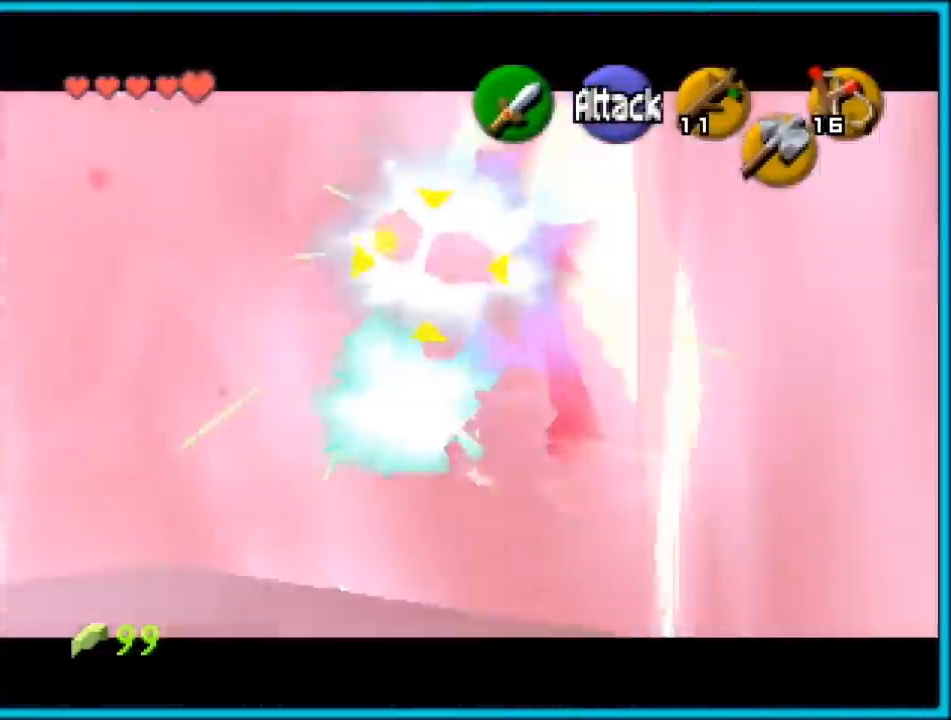
{"buttons": ["Z"], "left_stick": "center", "events": [[267, "Z", "down"]]}
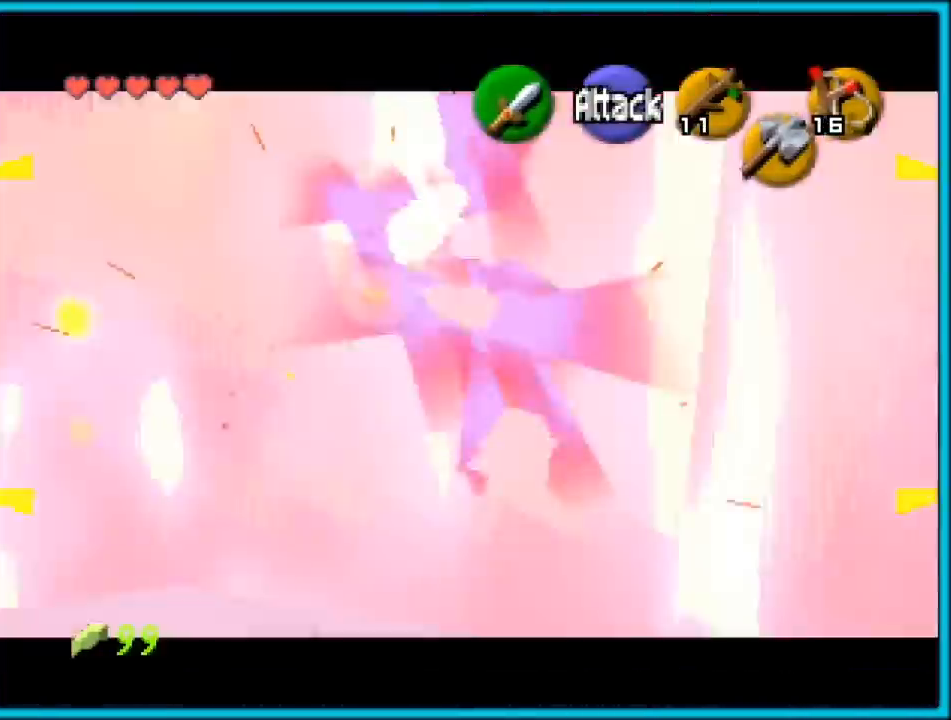
{"buttons": ["Z"], "left_stick": "down-right", "events": [[17, "C_LEFT", "down"], [100, "C_LEFT", "up"], [100, "left_stick", "down-right"]]}
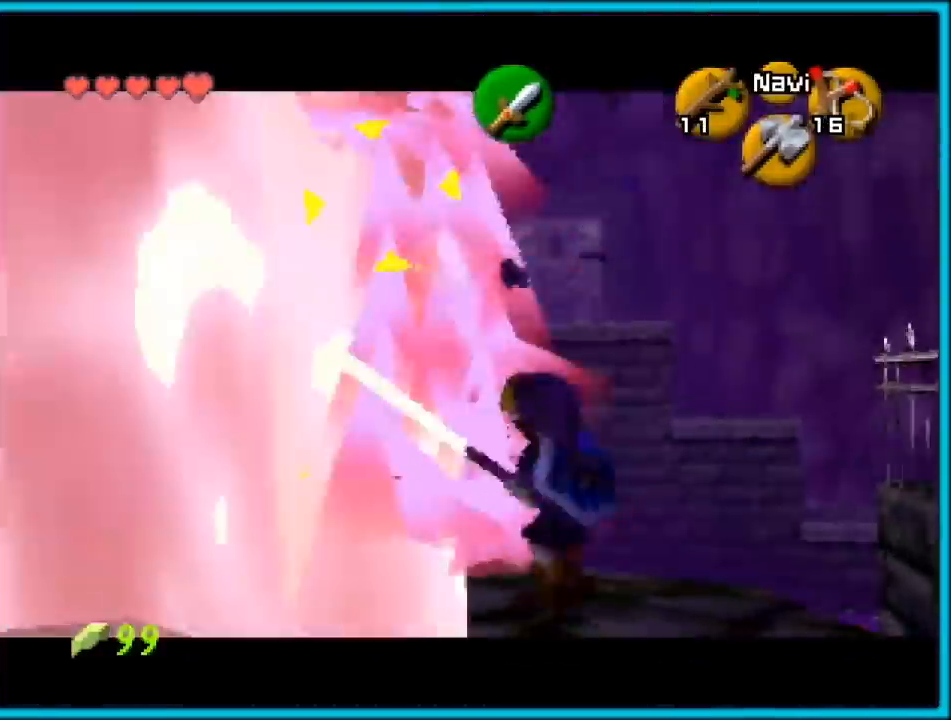
{"buttons": ["Z"], "left_stick": "down", "events": [[300, "left_stick", "center"], [483, "left_stick", "down"]]}
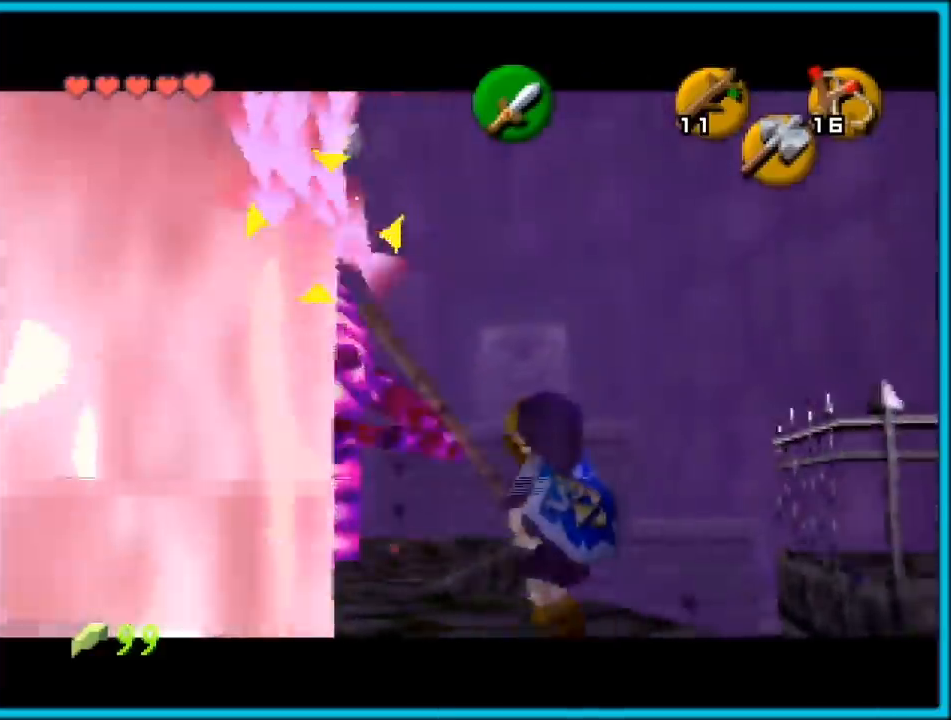
{"buttons": ["Z"], "left_stick": "center", "events": [[167, "left_stick", "center"], [350, "A", "down"], [483, "A", "up"]]}
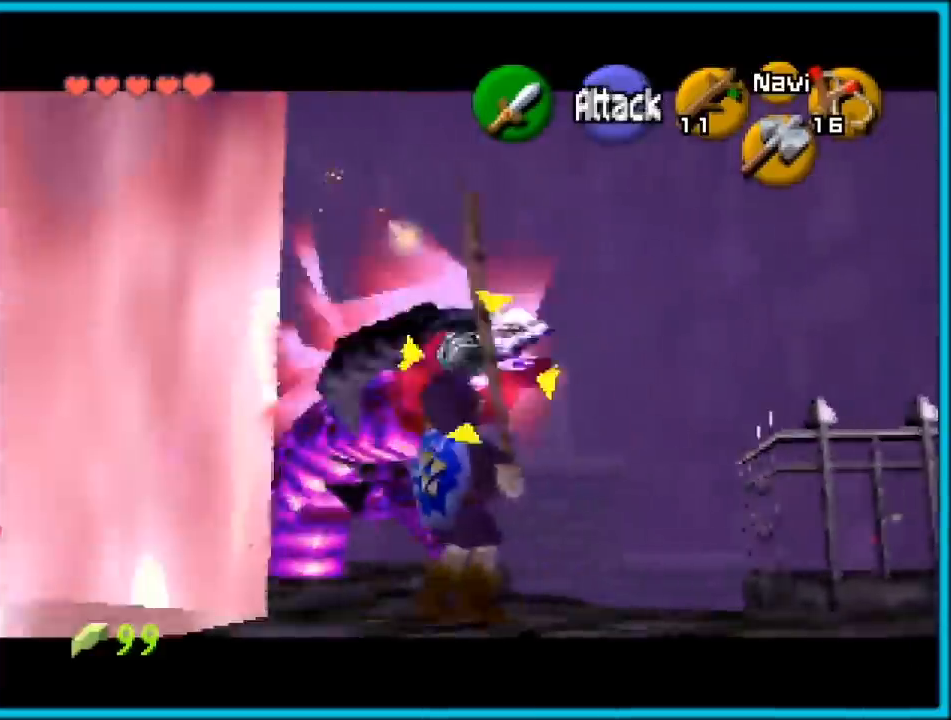
{"buttons": ["Z"], "left_stick": "center", "events": [[50, "A", "down"], [100, "A", "up"], [200, "A", "down"], [300, "A", "up"], [333, "A", "down"], [450, "A", "up"]]}
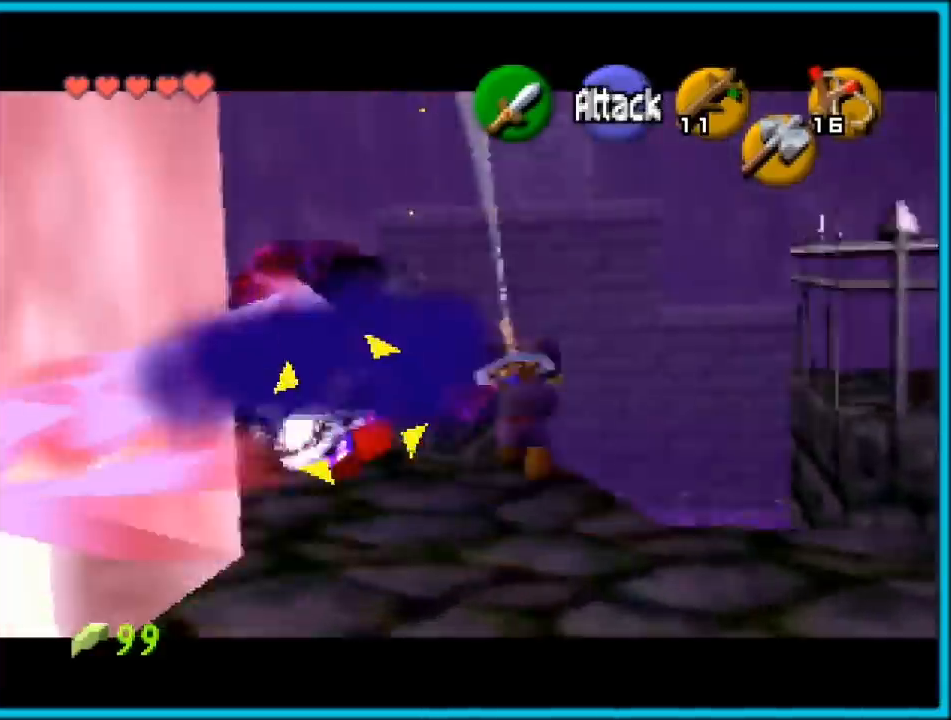
{"buttons": [], "left_stick": "left", "events": [[17, "A", "down"], [83, "A", "up"], [133, "Z", "up"], [417, "left_stick", "left"]]}
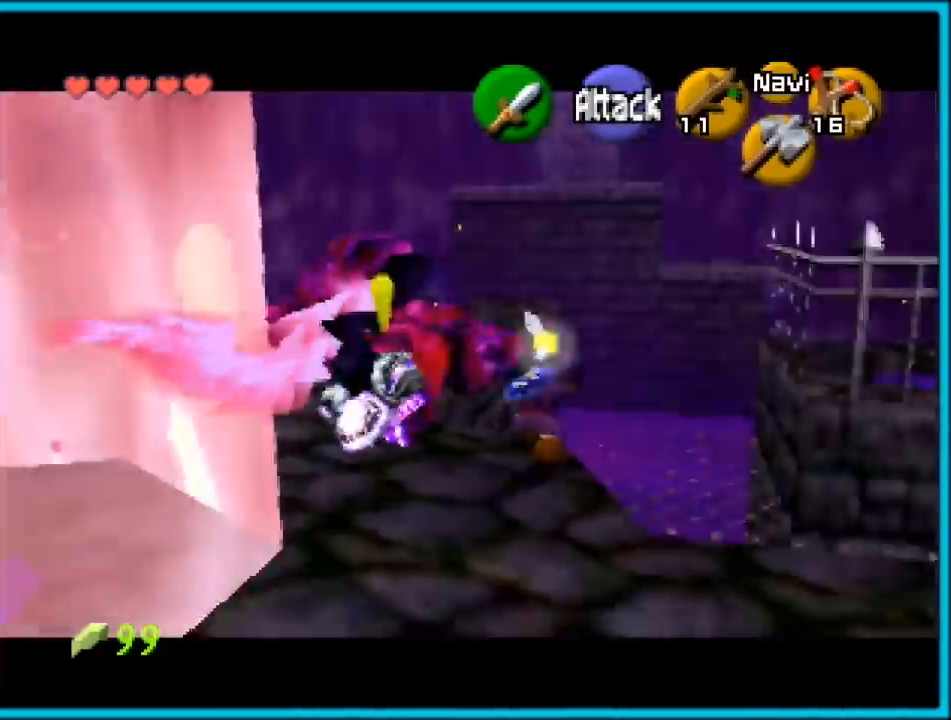
{"buttons": ["B", "R1"], "left_stick": "center", "events": [[50, "R1", "down"], [100, "left_stick", "center"], [167, "B", "down"], [267, "B", "up"], [300, "B", "down"], [383, "B", "up"], [450, "B", "down"]]}
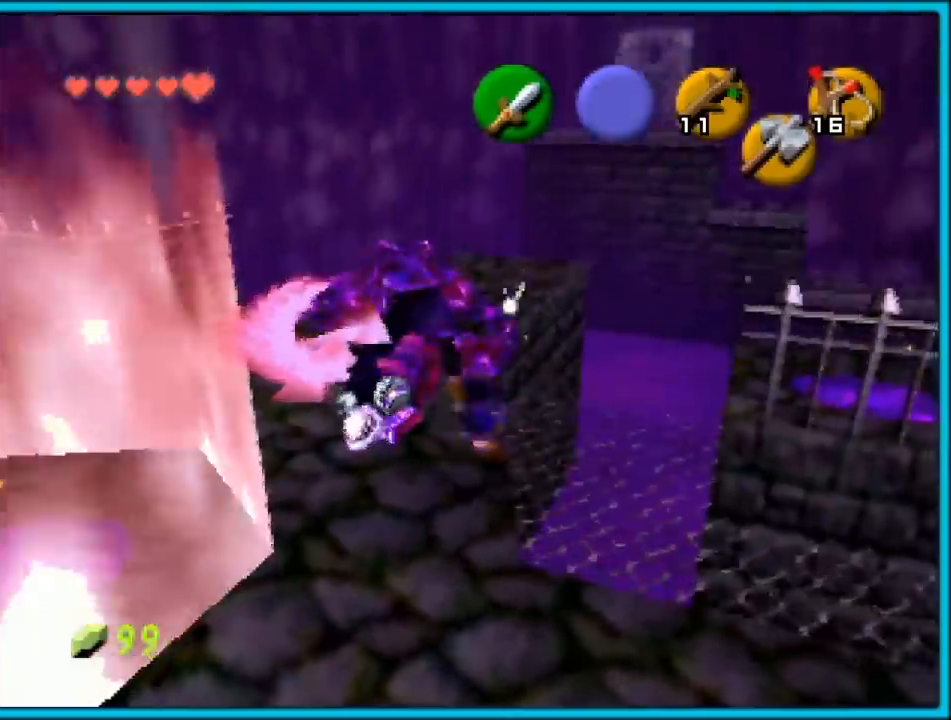
{"buttons": ["R1"], "left_stick": "center", "events": [[17, "B", "up"], [50, "B", "down"], [133, "B", "up"], [200, "B", "down"], [267, "B", "up"], [350, "B", "down"], [417, "B", "up"]]}
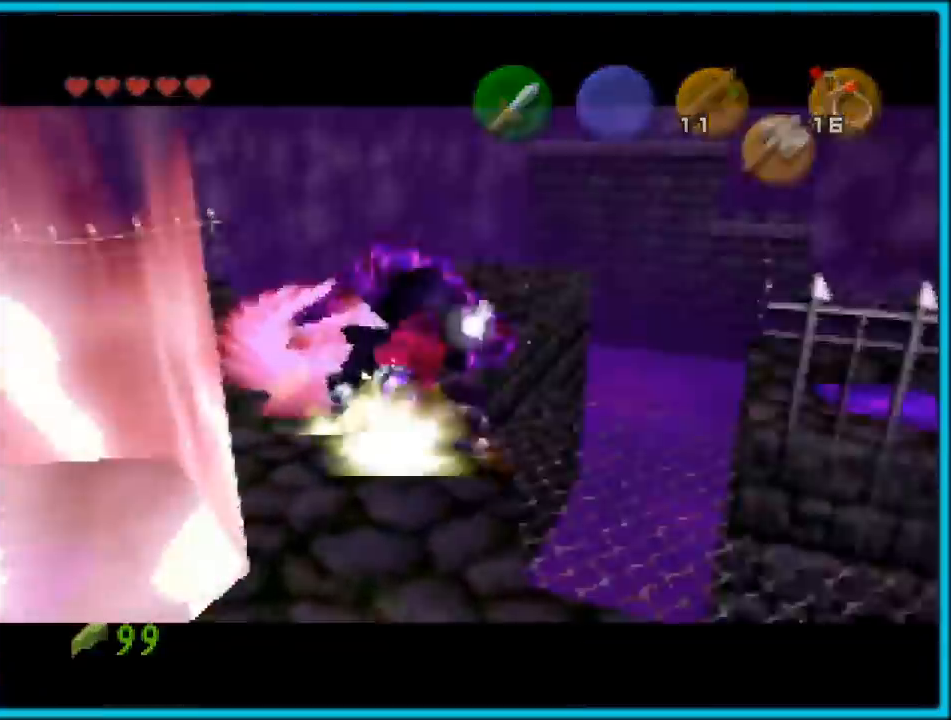
{"buttons": [], "left_stick": "center", "events": [[83, "R1", "up"]]}
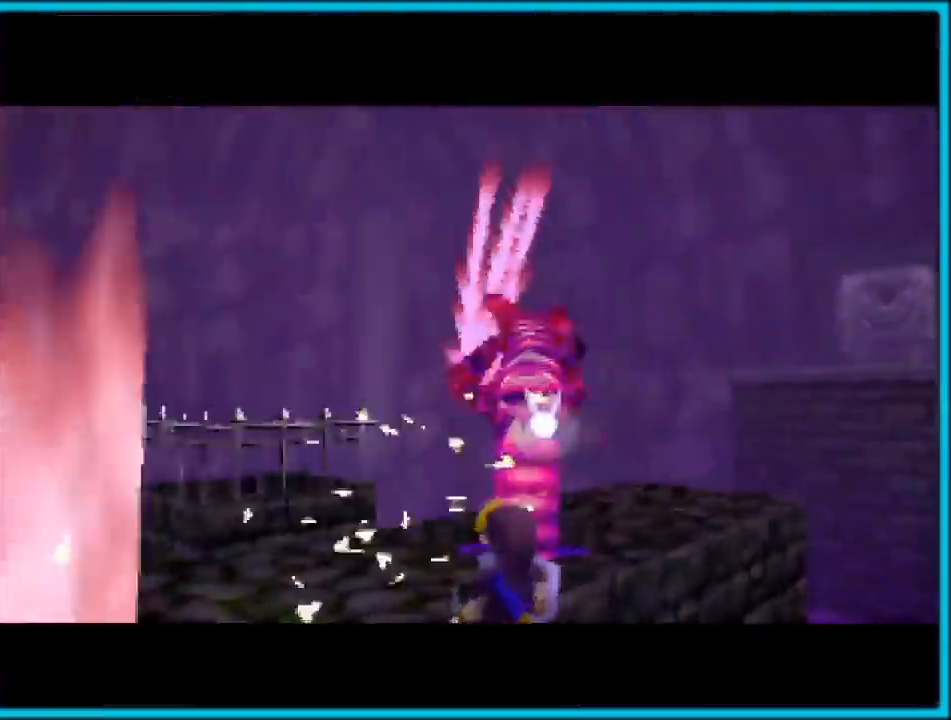
{"buttons": [], "left_stick": "center", "events": []}
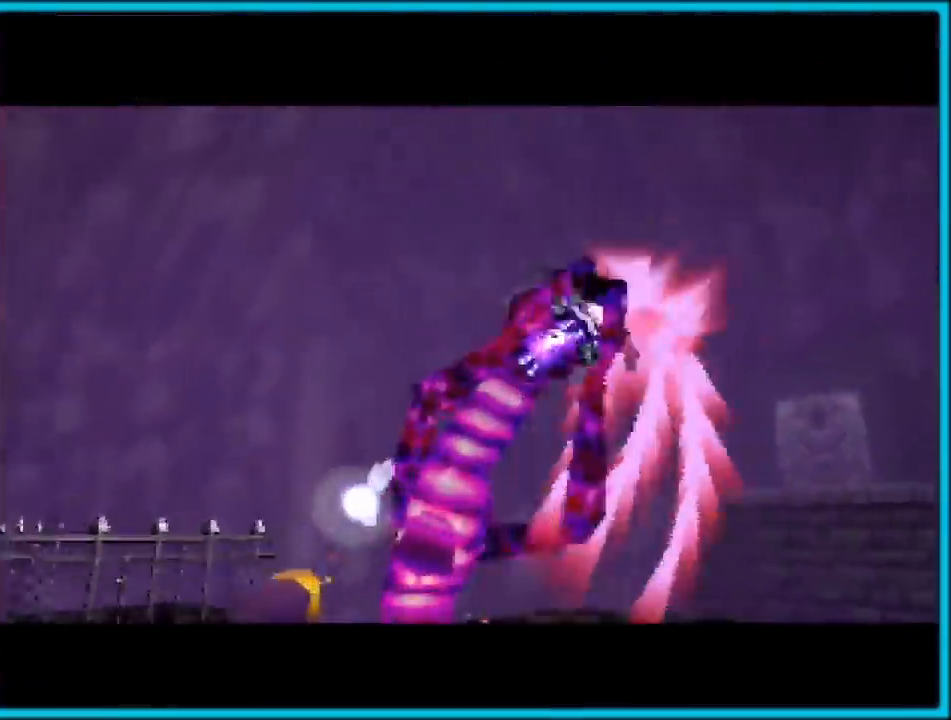
{"buttons": [], "left_stick": "center", "events": []}
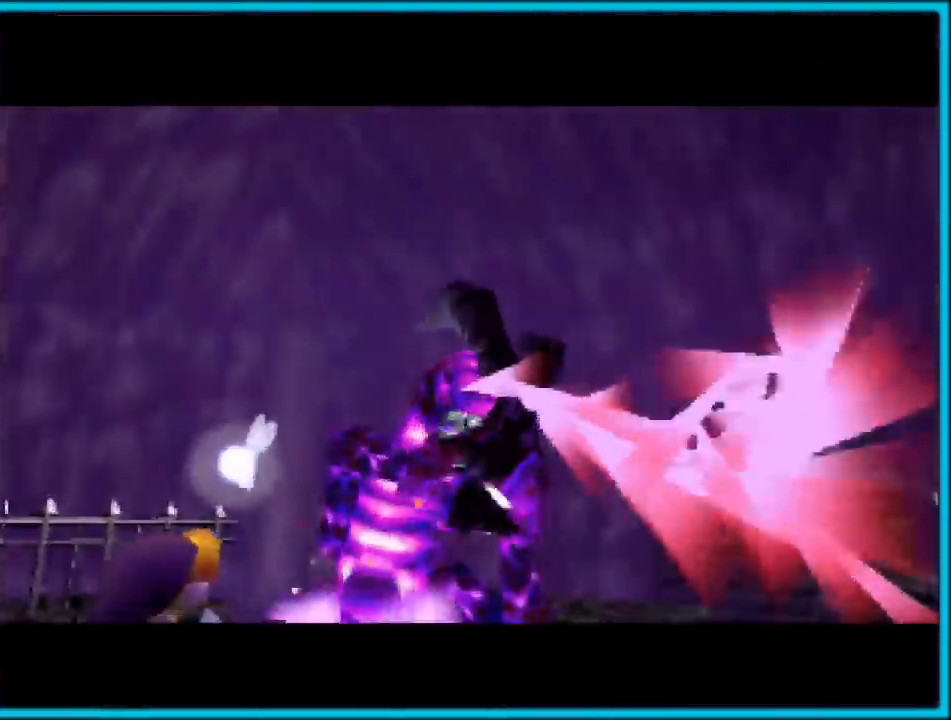
{"buttons": [], "left_stick": "center", "events": []}
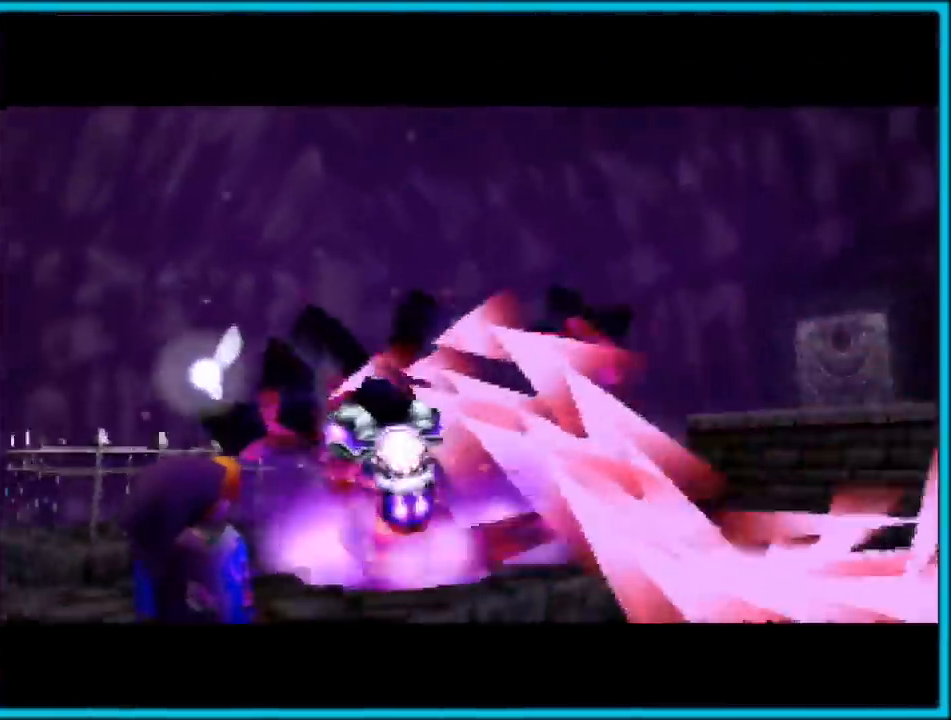
{"buttons": [], "left_stick": "center", "events": []}
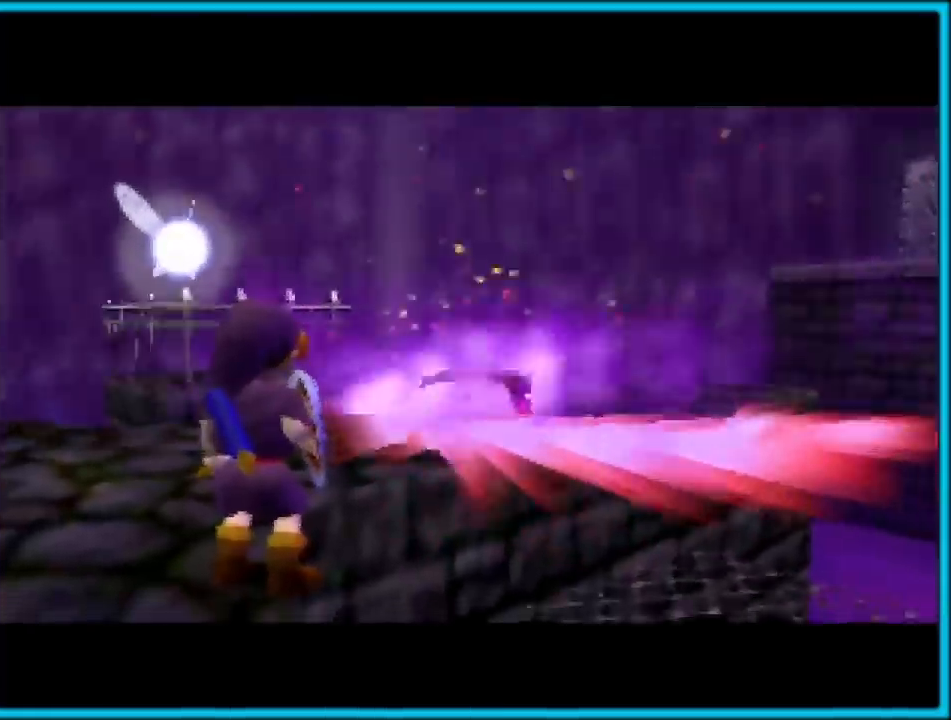
{"buttons": [], "left_stick": "center", "events": []}